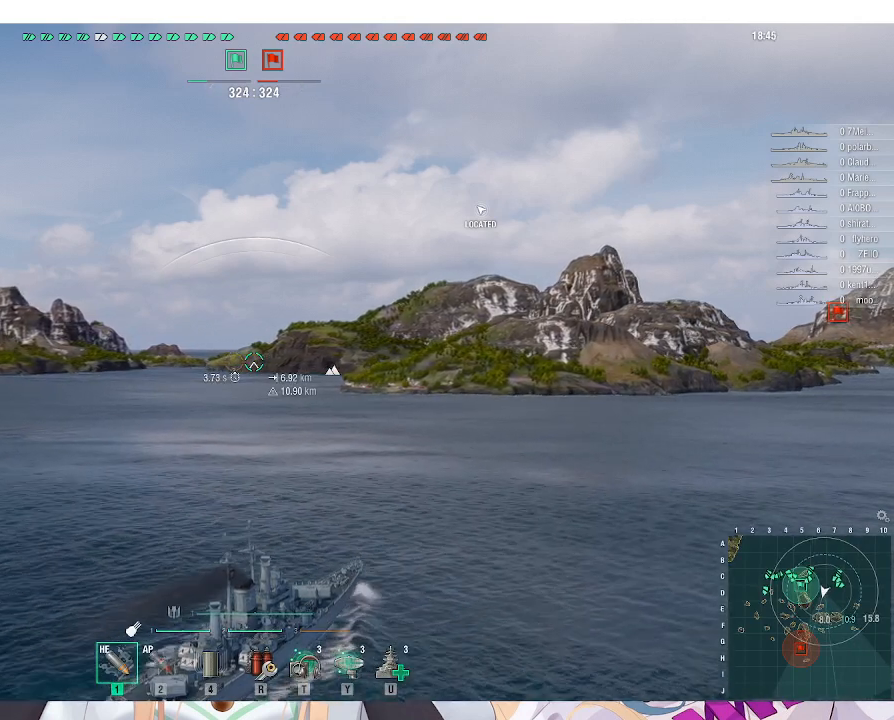
Gameplay with keyboard and mouse; each line is a JSON object with the keys and mouse buttons held at the frame after it. "events" lists presses ("down") and releases ("up") of ".", "/", "0", "1", "2", "3", "4", "5", "6", "7", "8", "9", "a", "alt_l", "alt_r", "b", "backslash", "backspace", "c", "caps_lock", "comma", "ctrl_l", "ctrl_r", "d", "e", "equals", "escape", "f", "f1", "f10", "f11", "f12", "f2", "f3", "f4", "f5", "f6", "f7", "f8", "f9", "g", "h", "i", "j", "k", "l", "lbracket", "m", "minus", "n", "o", "p", "q", "quote", "r", "rbracket", "return", "s", "semicolon", "shift_l", "shift_r", "space", "super", "t", "tab", "tilde", "u", "v", "w", "x", "y", "z", "mouse_left", "mouse_wheel", "mouse_right", "mouse_mb4" and "mouse_mb5" between this image and that frame as [ms after this image, input, new state], when the widget could be followed in between. "mouse_left", "mouse_wheel", "mouse_right", "mouse_mb4", "mouse_mb5" = the "left", "wheel", "right", "mb4", "mb5" buttons of the "mouse" list. No other keys are recorded. "wheel" means that the mouse wheel is clicked or scrolled. Not read: mouse_move.
{"keys": ["alt_l"], "mouse": [], "events": [[133, "tab", "up"]]}
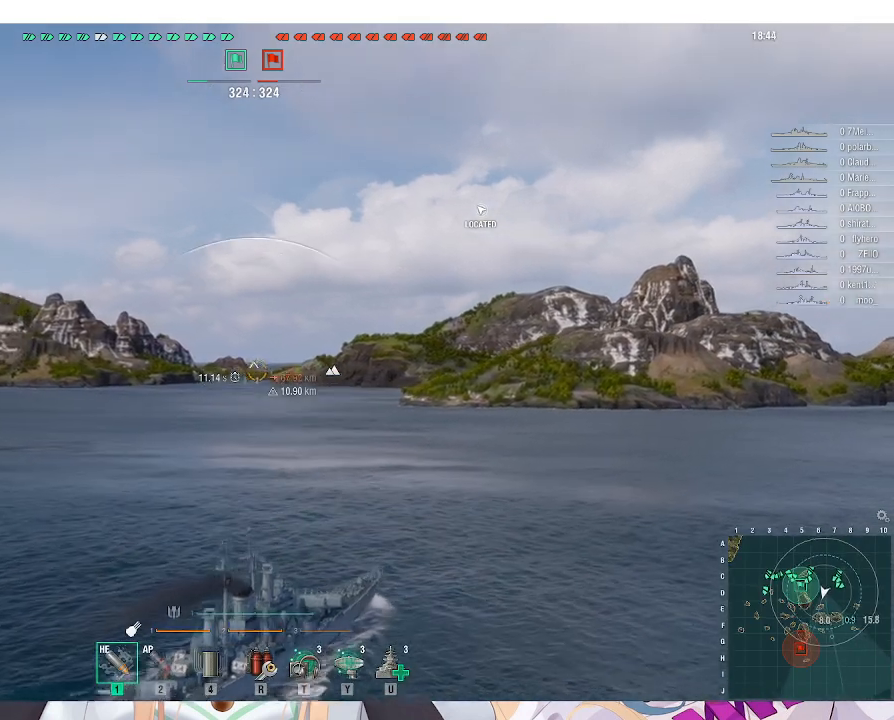
{"keys": ["alt_l"], "mouse": [], "events": []}
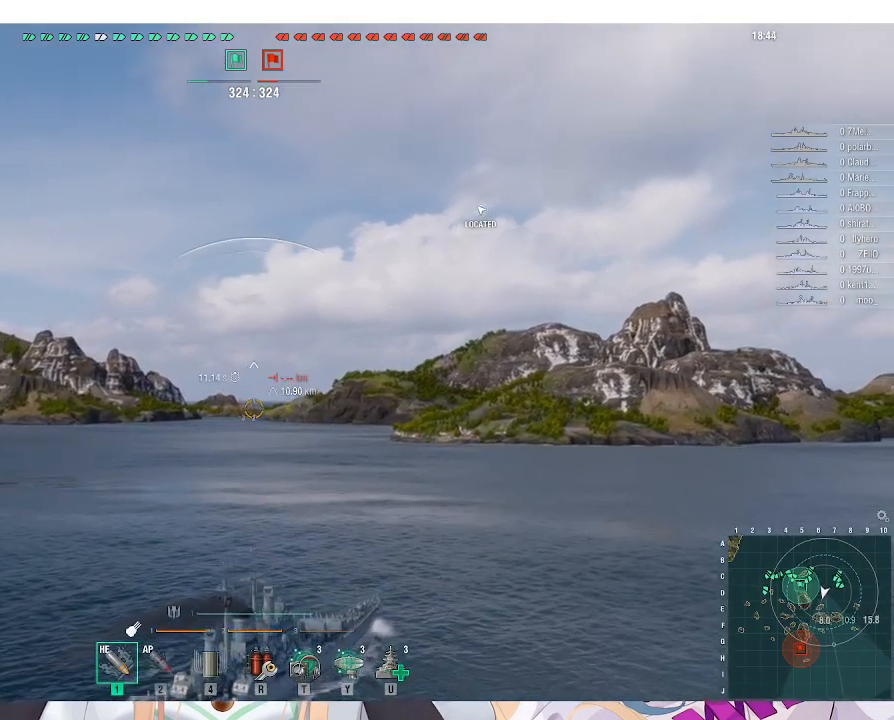
{"keys": ["alt_l"], "mouse": [], "events": [[33, "tab", "down"], [100, "tab", "up"], [200, "tab", "down"], [267, "tab", "up"]]}
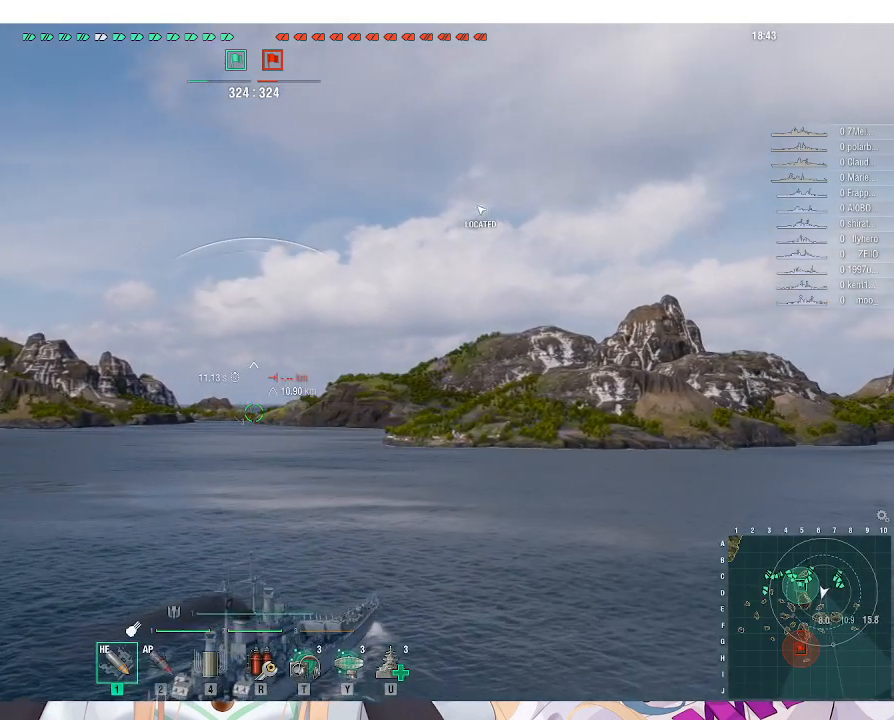
{"keys": ["alt_l"], "mouse": [], "events": []}
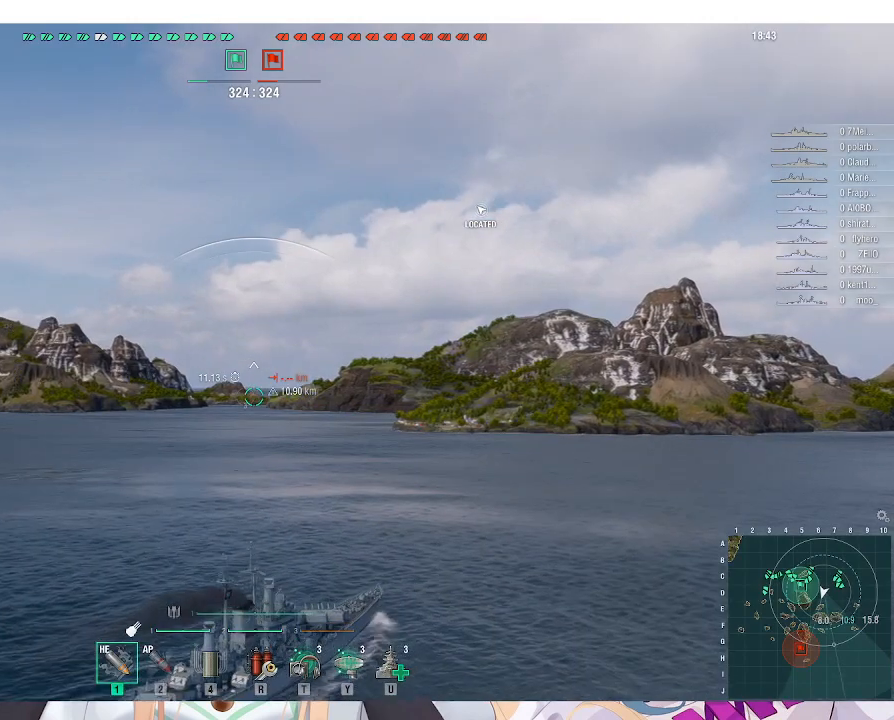
{"keys": ["alt_l"], "mouse": [], "events": []}
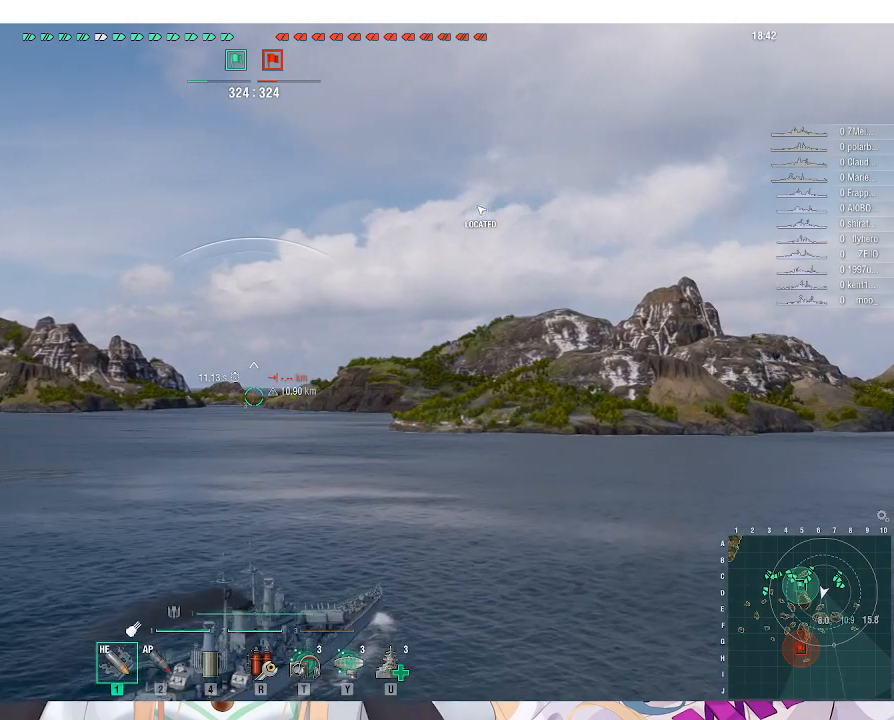
{"keys": ["alt_l"], "mouse": [], "events": []}
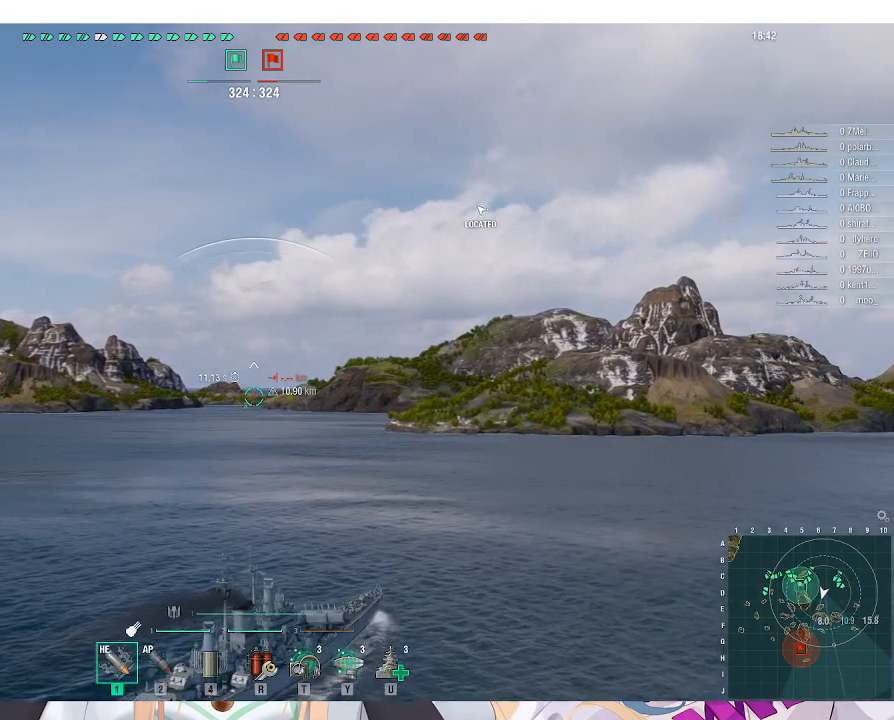
{"keys": ["alt_l"], "mouse": [], "events": []}
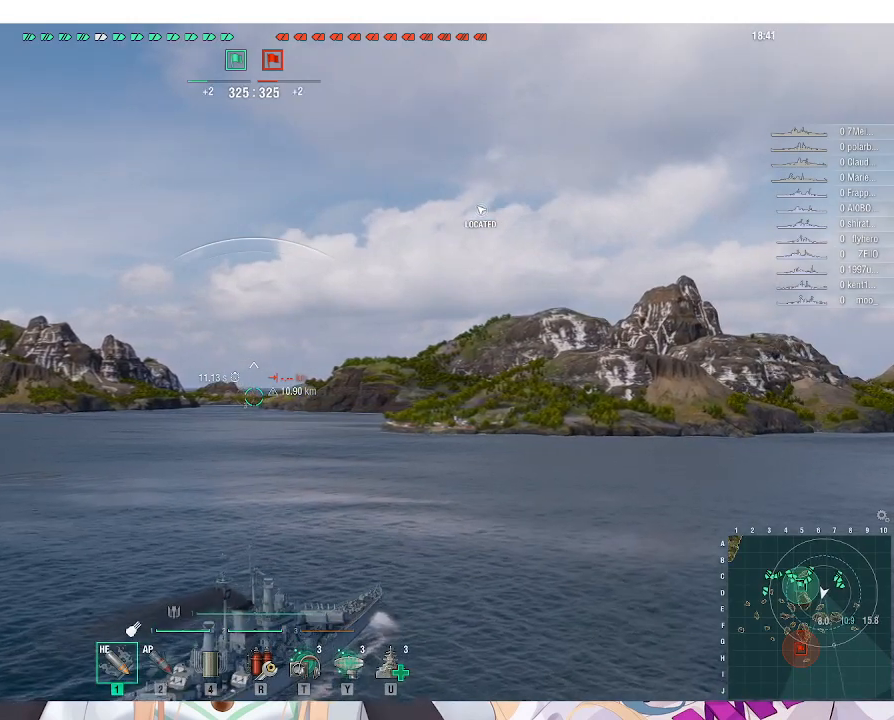
{"keys": ["alt_l"], "mouse": [], "events": []}